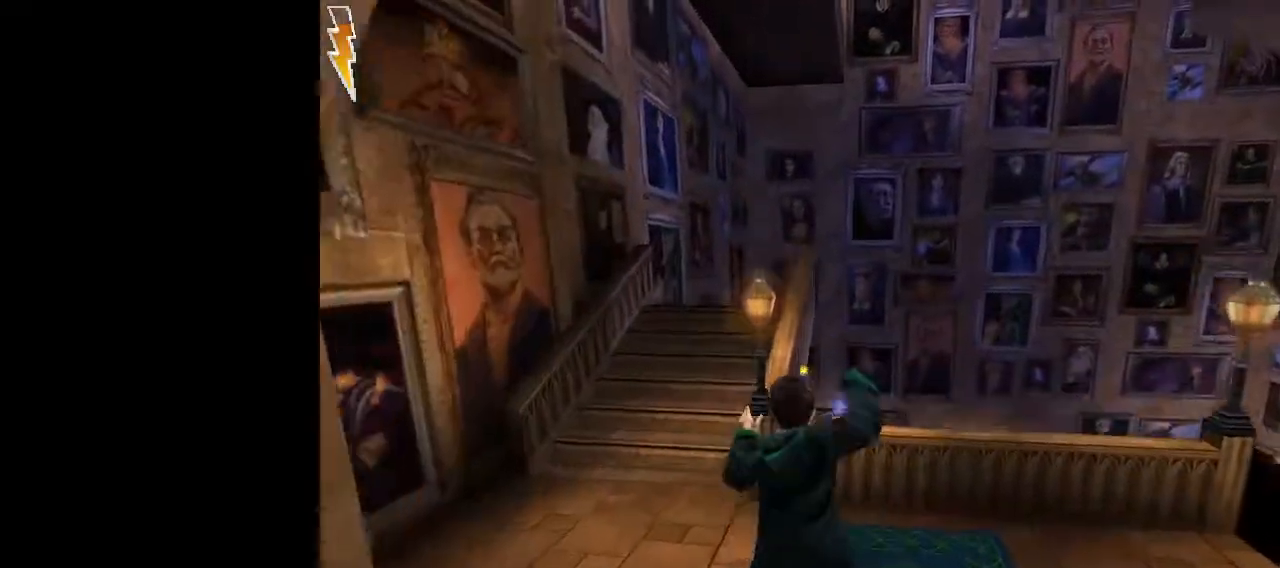
Gameplay with keyboard and mouse; each line is a JSON object with the keys and mouse buttons held at the frame after it. "events" lists presses ("down") and releases ("up") of "1", "2", "3", "a", "ctrl", "d", "down", "e", "f", "left", "q", "r", "right", "s", "shift", "space", "tab", "up", "w", "mouse_left" and "mouse_right" between this image and that frame as [ms after this image, input, new state], when the widget could be followed in between. "mouse_left", "mouse_right" = the "left", "right" buttons of the "mouse" list. No other keys are recorded. Mouse movement is not recorded.
{"keys": ["shift", "space", "w"], "mouse": [], "events": [[50, "mouse_right", "up"], [100, "mouse_left", "up"], [150, "d", "down"], [150, "mouse_left", "down"], [233, "d", "up"], [233, "mouse_left", "up"], [333, "mouse_left", "down"], [433, "mouse_left", "up"]]}
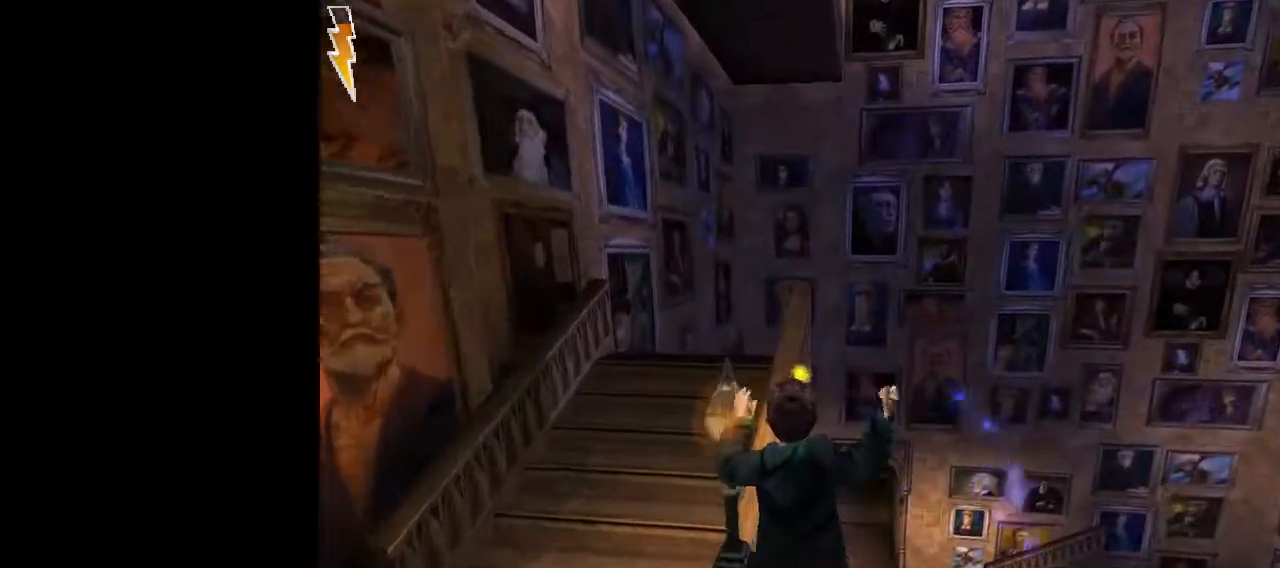
{"keys": ["shift", "space", "w"], "mouse": ["left"], "events": [[250, "mouse_right", "down"], [300, "mouse_left", "down"], [350, "mouse_right", "up"], [400, "mouse_left", "up"], [483, "mouse_left", "down"]]}
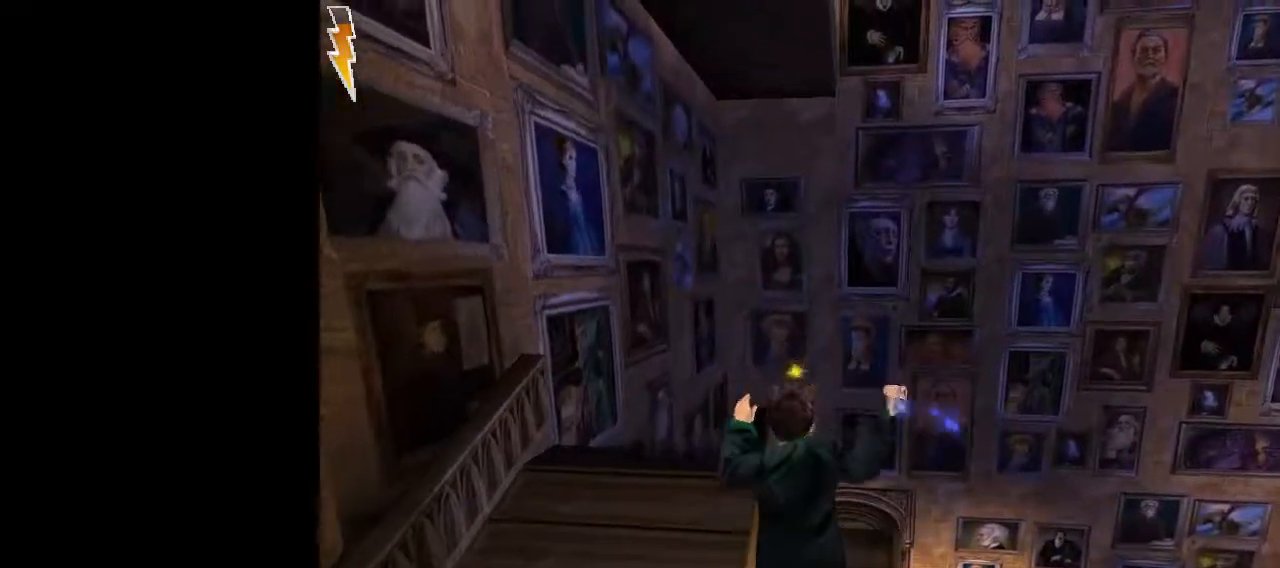
{"keys": ["shift", "space", "w"], "mouse": [], "events": [[33, "mouse_left", "up"], [417, "mouse_left", "down"], [417, "mouse_right", "down"], [450, "mouse_right", "up"], [500, "mouse_left", "up"]]}
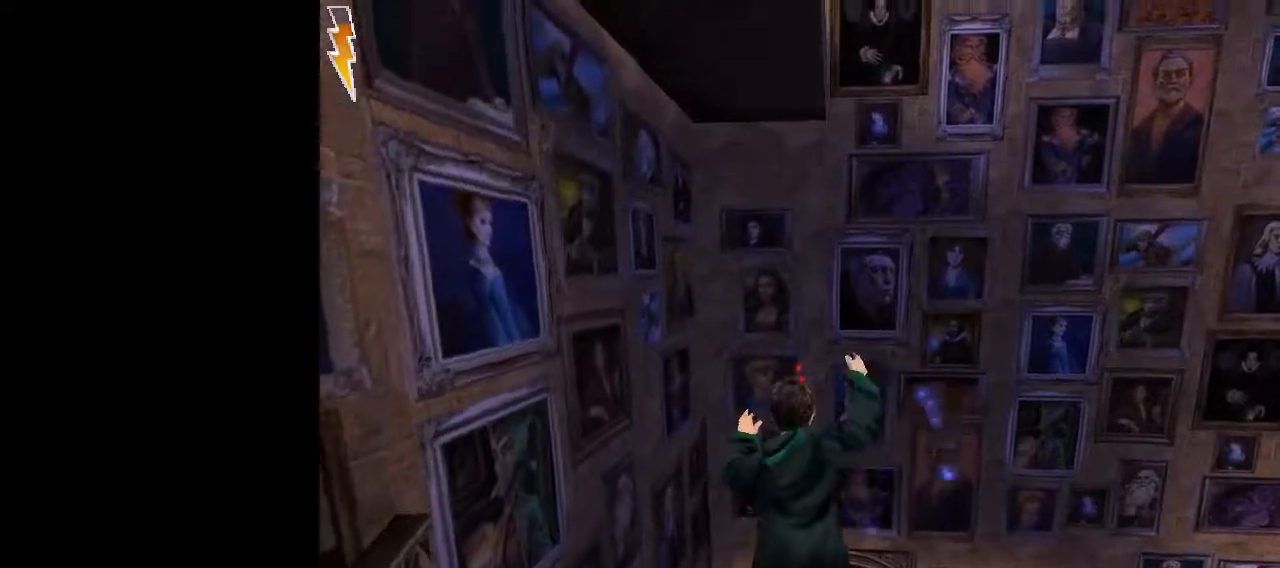
{"keys": ["shift", "space", "w"], "mouse": ["left"], "events": [[50, "mouse_left", "down"], [150, "mouse_left", "up"], [233, "mouse_left", "down"], [333, "mouse_left", "up"], [433, "mouse_left", "down"]]}
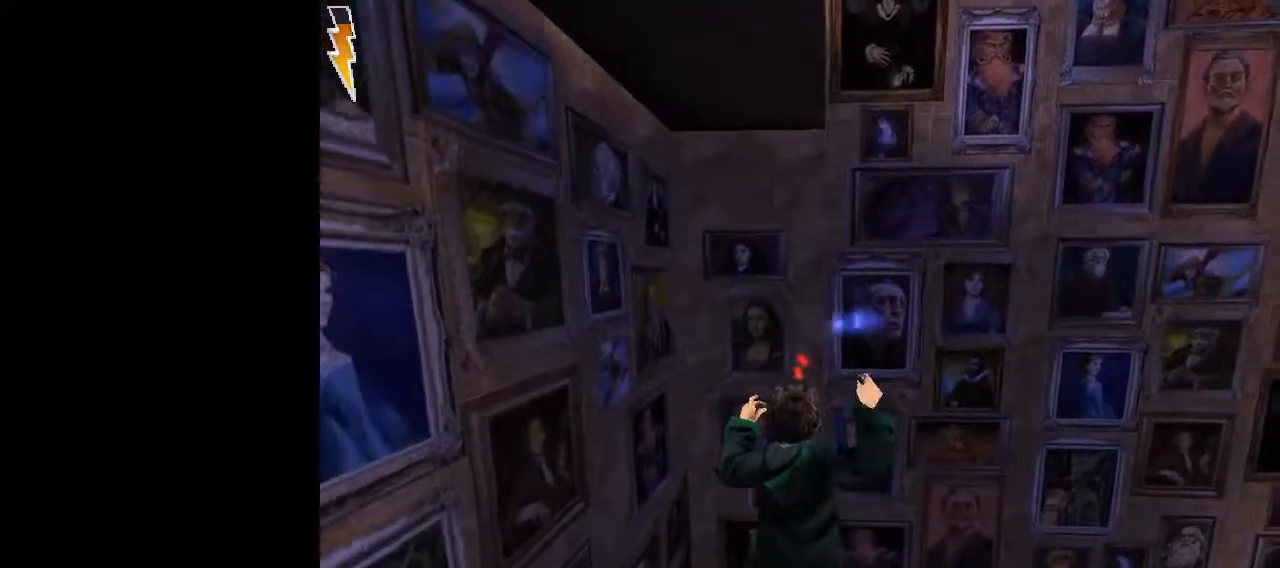
{"keys": ["shift", "space", "w"], "mouse": [], "events": [[17, "mouse_left", "up"], [67, "mouse_left", "down"], [167, "mouse_left", "up"], [217, "mouse_left", "down"], [300, "mouse_left", "up"], [400, "mouse_left", "down"], [483, "mouse_left", "up"]]}
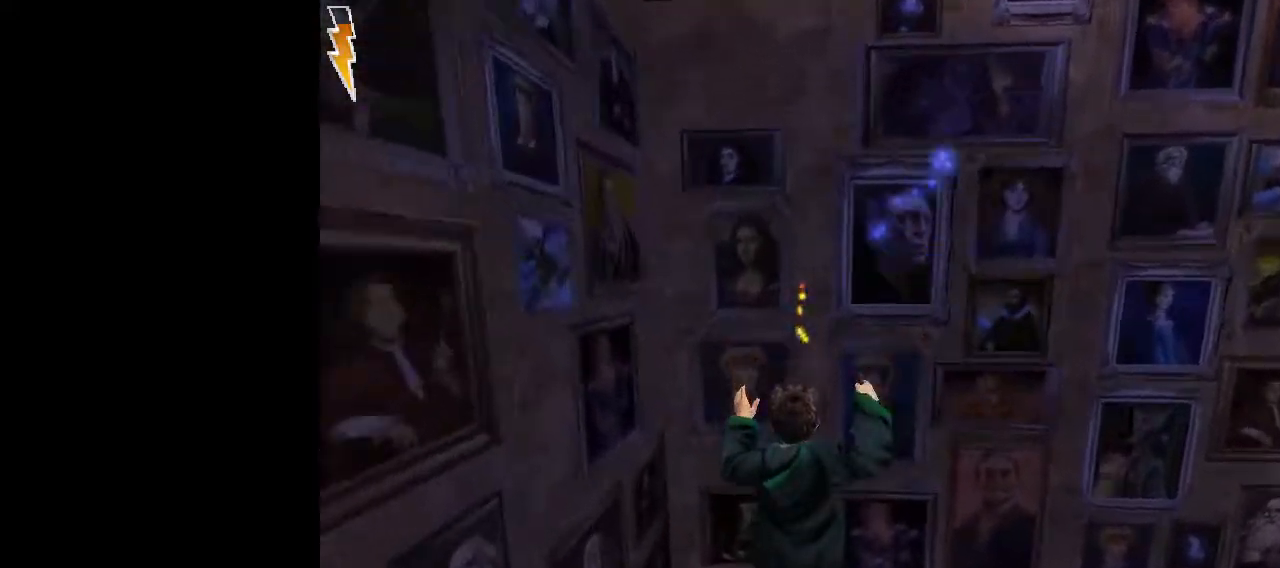
{"keys": ["shift", "space", "w"], "mouse": ["left"], "events": [[33, "mouse_left", "down"], [133, "mouse_left", "up"], [233, "mouse_left", "down"], [267, "mouse_left", "up"], [367, "mouse_left", "down"], [450, "mouse_left", "up"], [500, "mouse_left", "down"]]}
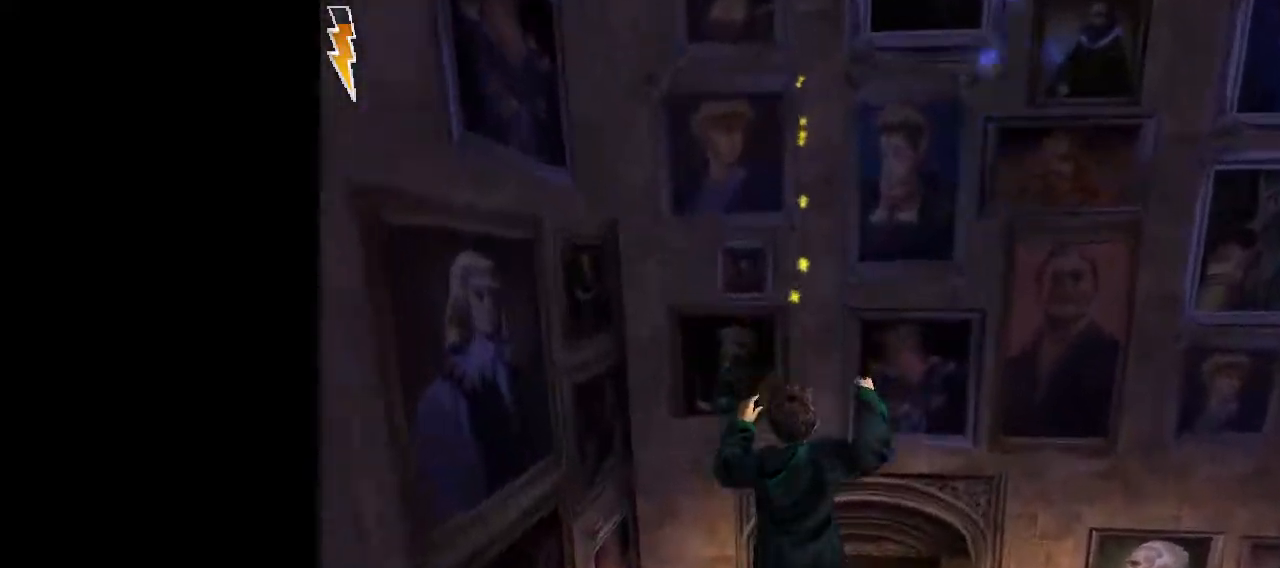
{"keys": ["shift", "space", "w"], "mouse": [], "events": [[100, "mouse_left", "up"], [200, "mouse_left", "down"], [283, "mouse_left", "up"], [383, "d", "down"], [433, "d", "up"]]}
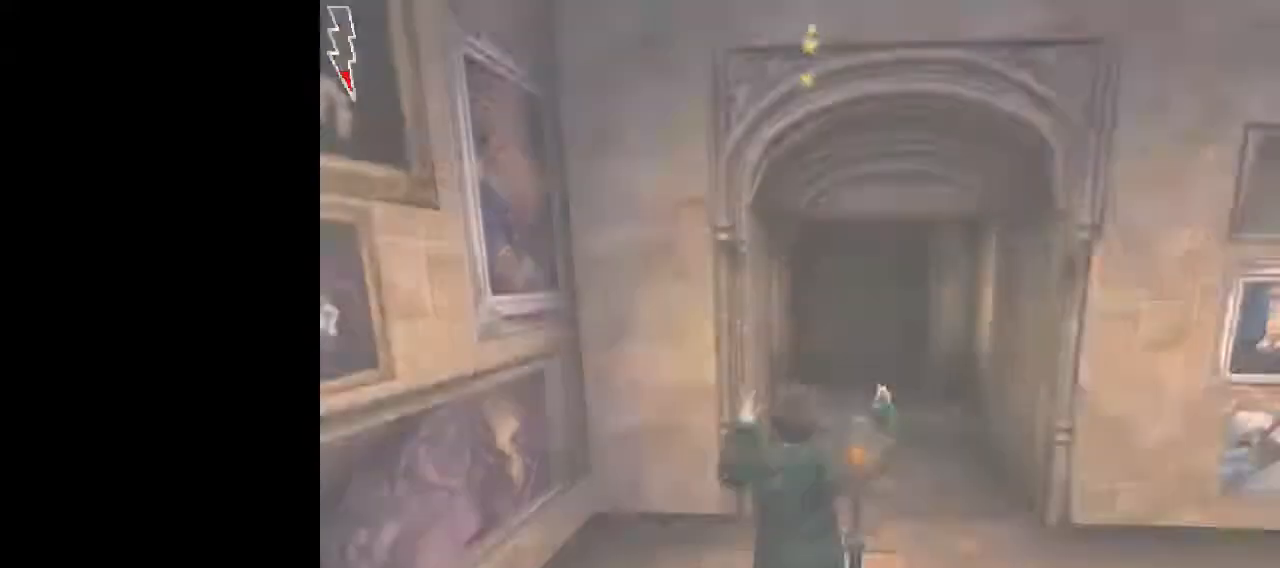
{"keys": ["shift", "space", "w"], "mouse": [], "events": []}
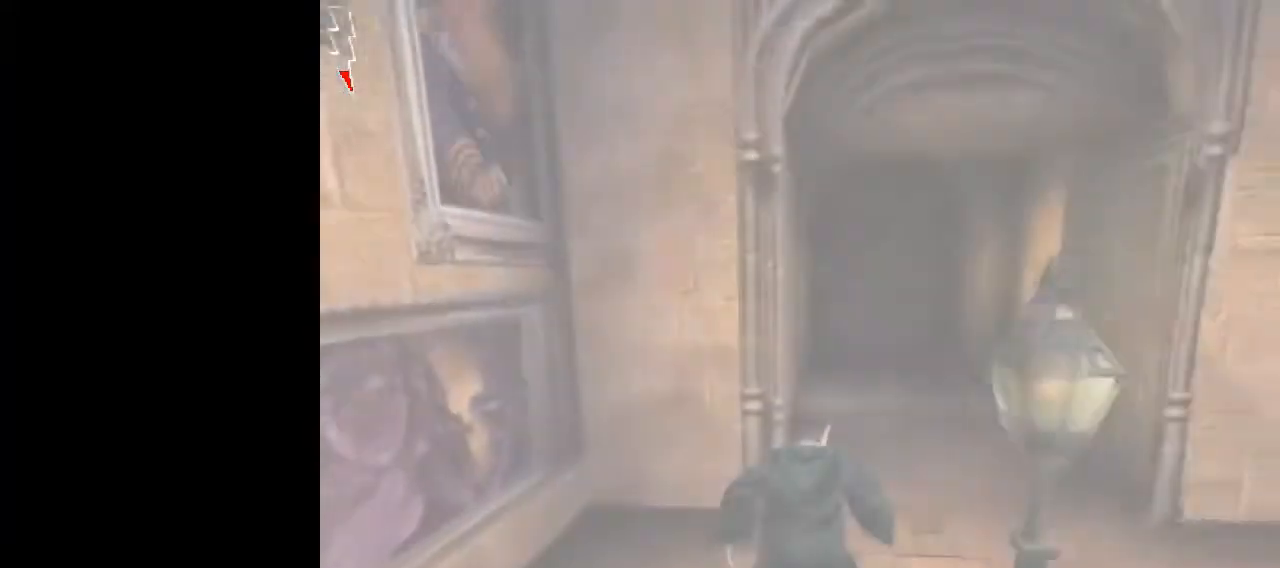
{"keys": [], "mouse": [], "events": [[83, "shift", "up"], [133, "space", "up"], [133, "w", "up"]]}
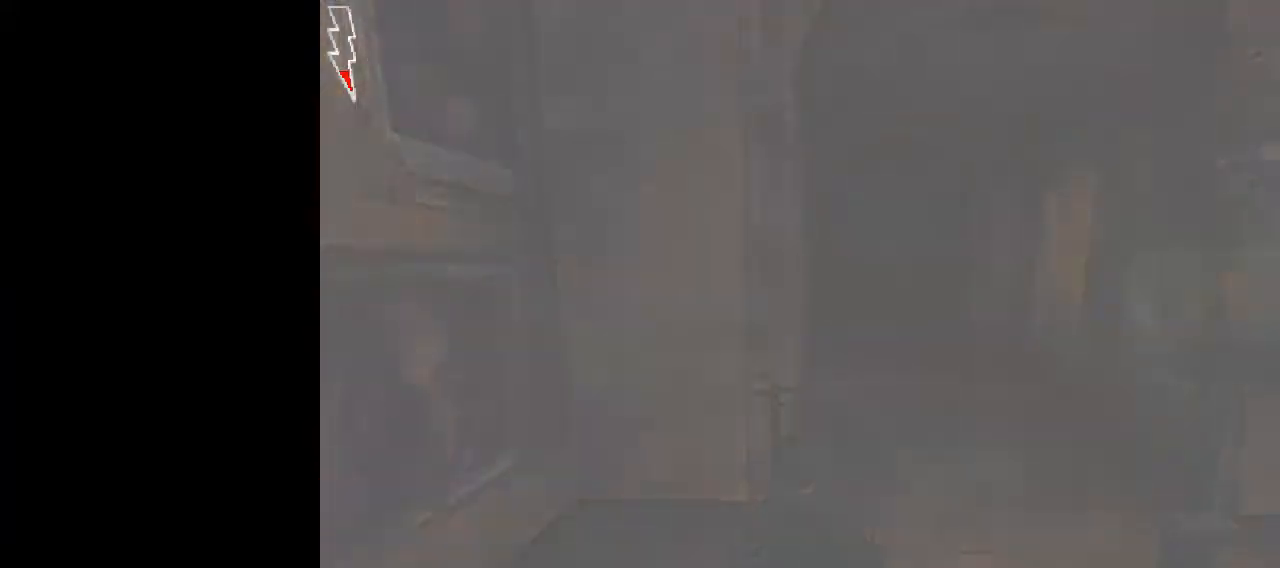
{"keys": [], "mouse": [], "events": []}
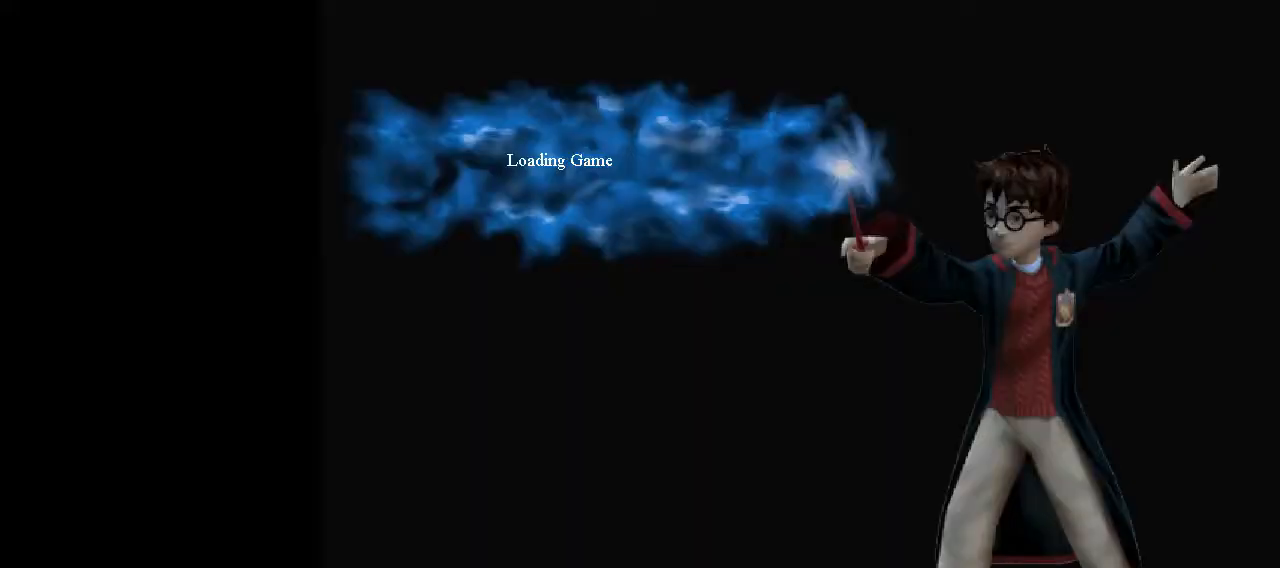
{"keys": [], "mouse": [], "events": []}
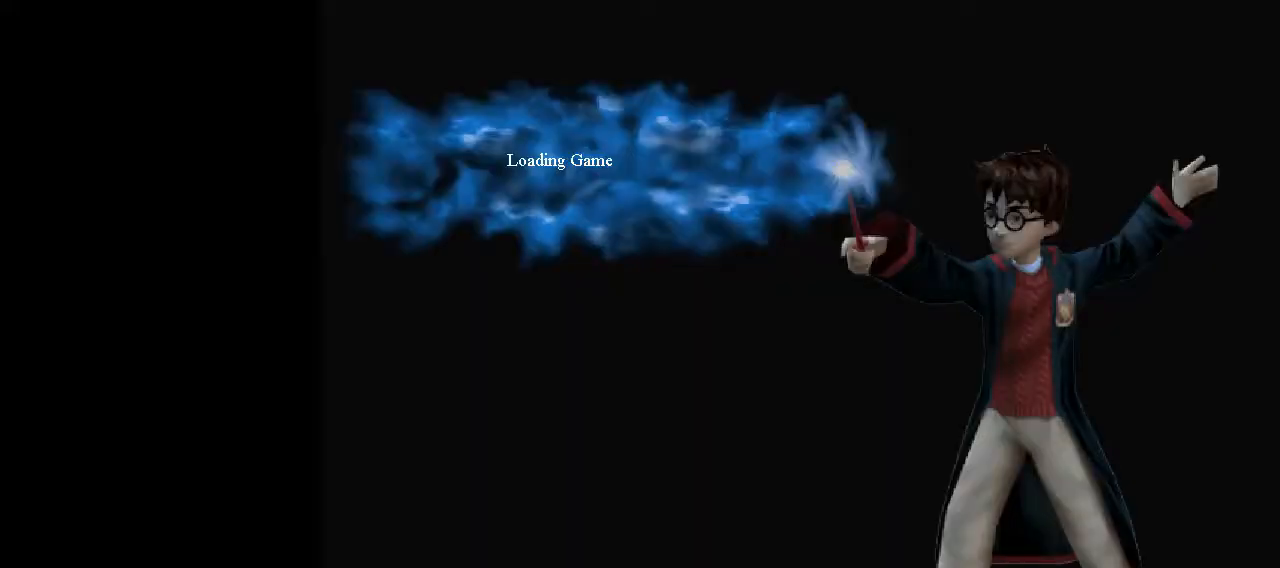
{"keys": ["shift", "space", "w"], "mouse": [], "events": [[417, "space", "down"], [417, "w", "down"], [467, "shift", "down"]]}
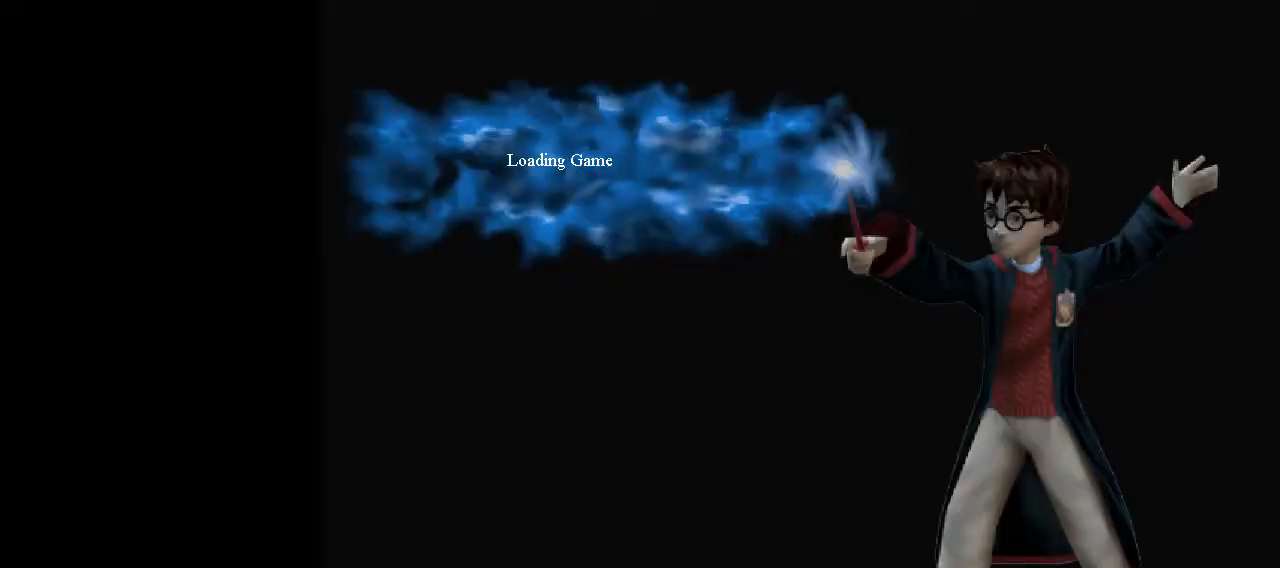
{"keys": ["shift", "space", "w"], "mouse": [], "events": []}
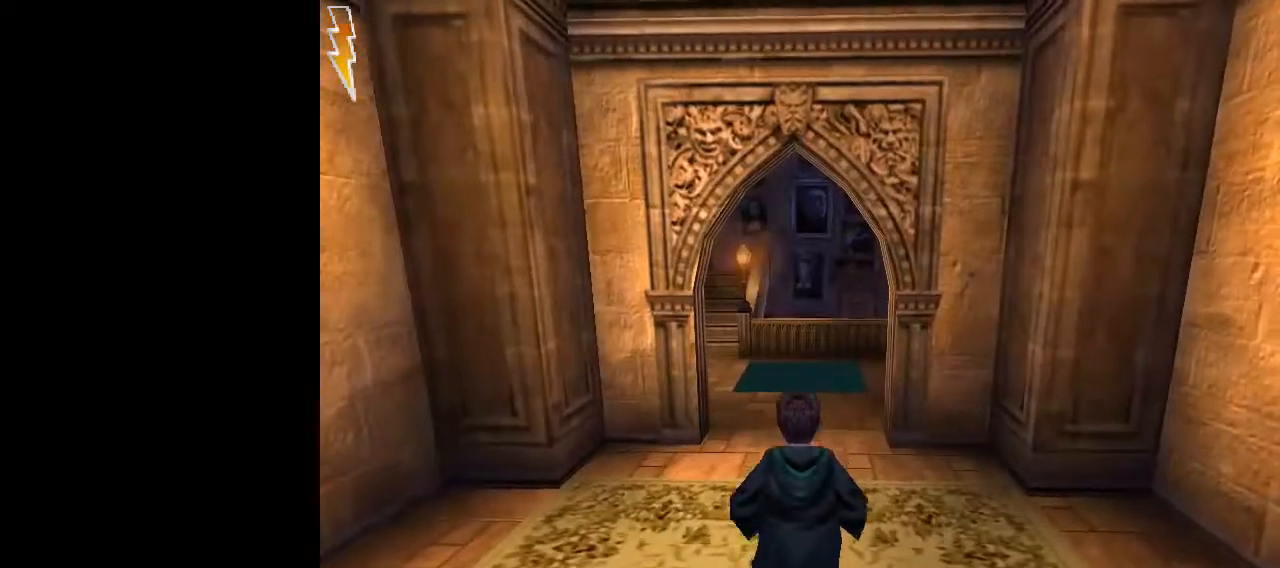
{"keys": ["shift", "space", "w"], "mouse": [], "events": []}
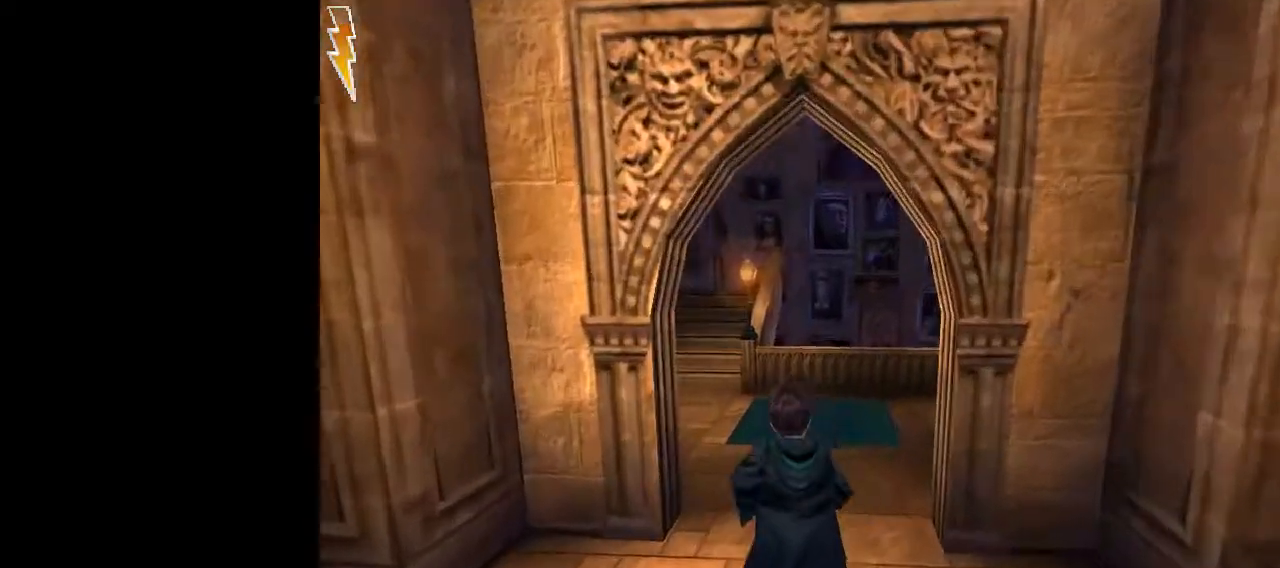
{"keys": ["shift", "space", "w"], "mouse": [], "events": [[33, "a", "down"], [133, "a", "up"]]}
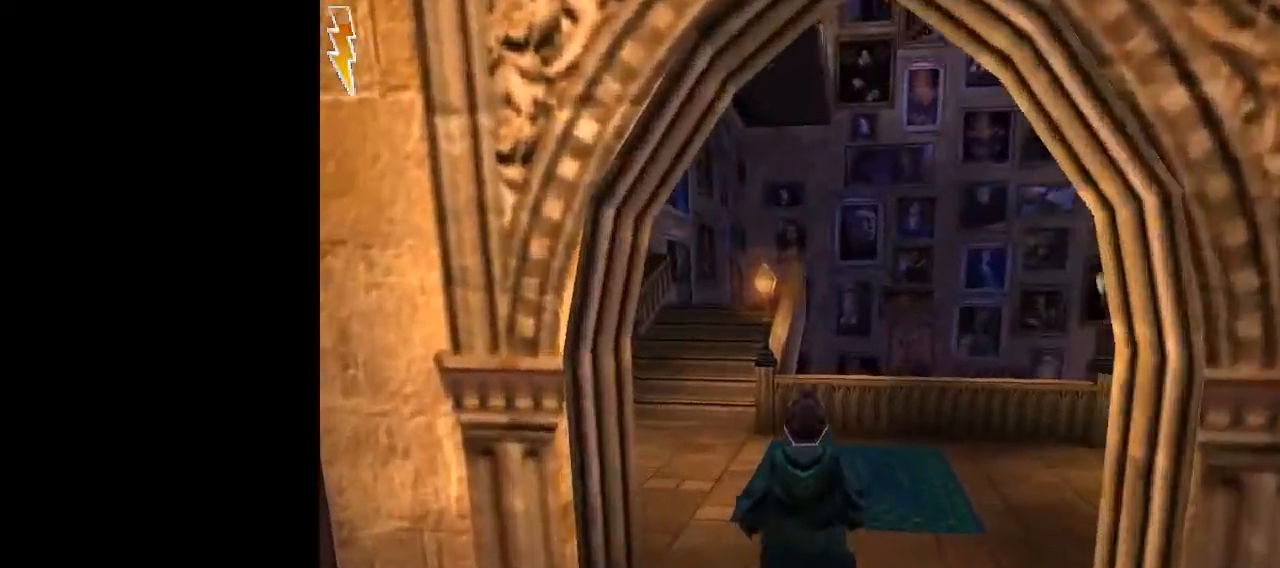
{"keys": ["shift", "space", "w"], "mouse": ["left"], "events": [[383, "mouse_right", "down"], [433, "mouse_left", "down"], [467, "mouse_right", "up"]]}
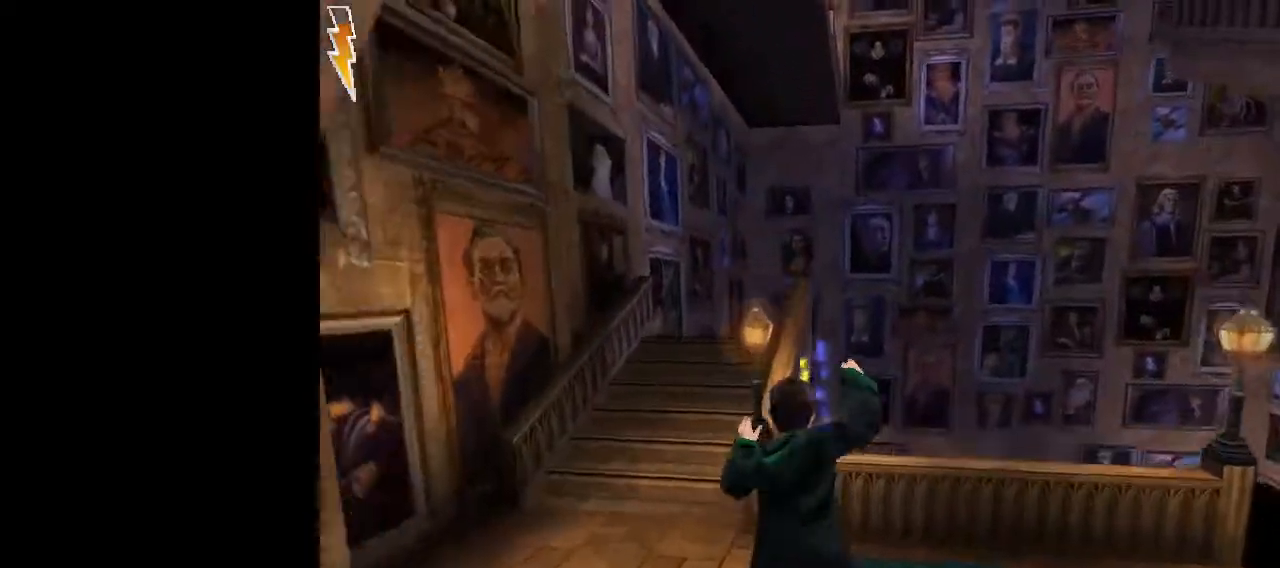
{"keys": ["shift", "space", "w"], "mouse": ["left"], "events": [[17, "mouse_left", "up"], [67, "mouse_left", "down"], [167, "mouse_left", "up"], [250, "mouse_left", "down"], [350, "mouse_left", "up"], [450, "mouse_left", "down"]]}
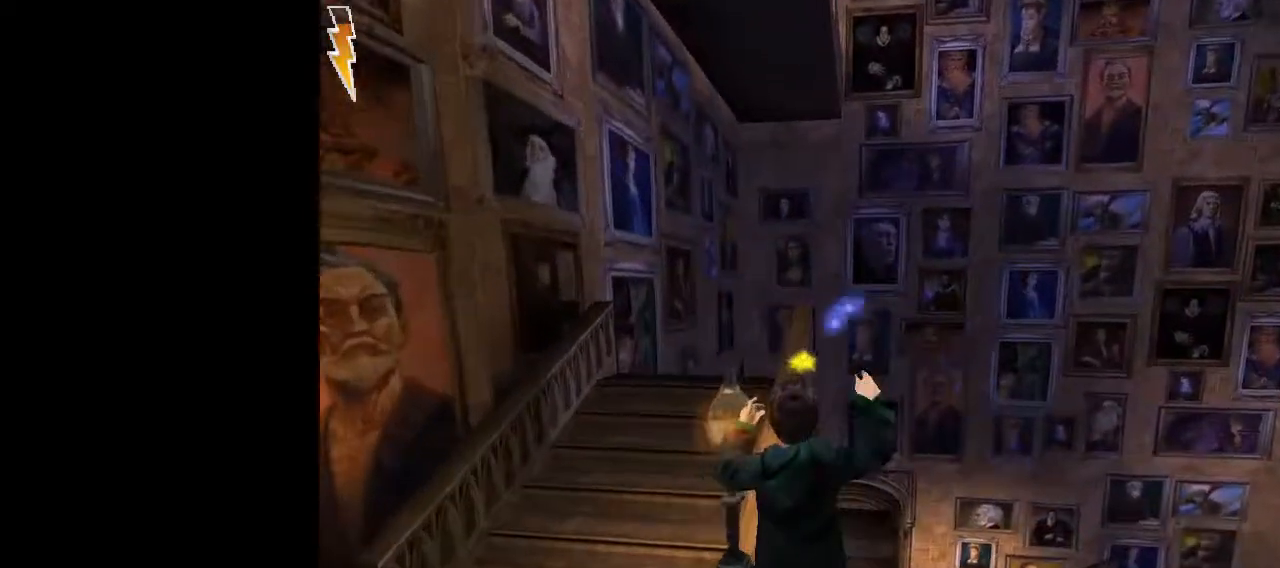
{"keys": ["shift", "space", "w"], "mouse": [], "events": [[83, "mouse_left", "up"], [267, "mouse_right", "down"], [317, "mouse_left", "down"], [367, "mouse_right", "up"], [417, "mouse_left", "up"]]}
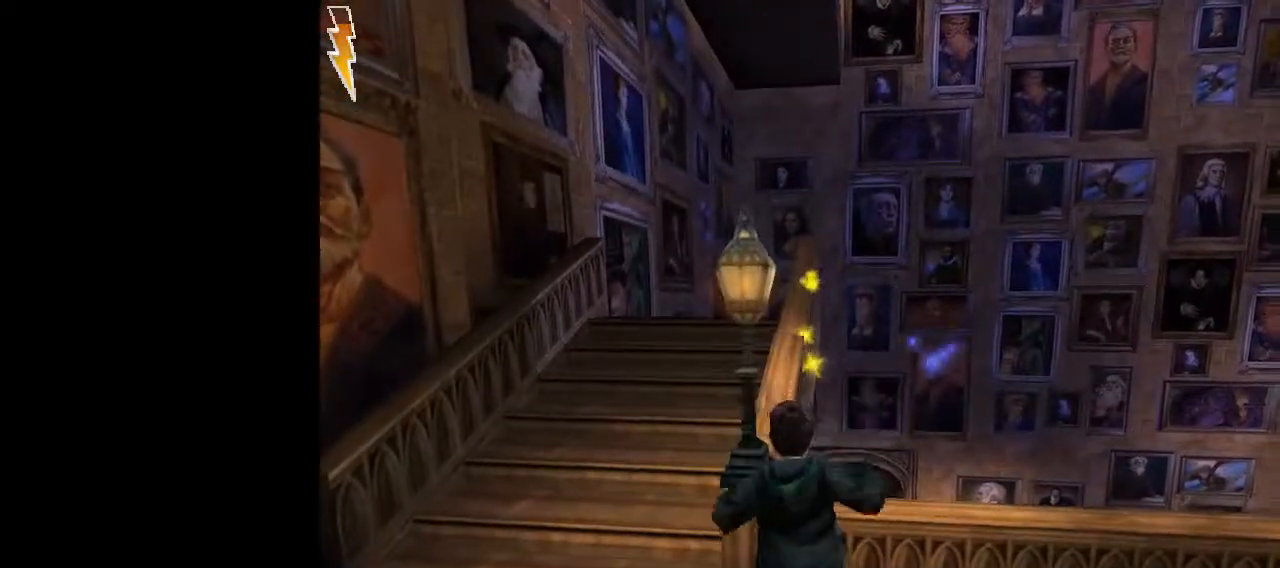
{"keys": ["s", "space"], "mouse": [], "events": [[150, "shift", "up"], [150, "w", "up"], [283, "s", "down"]]}
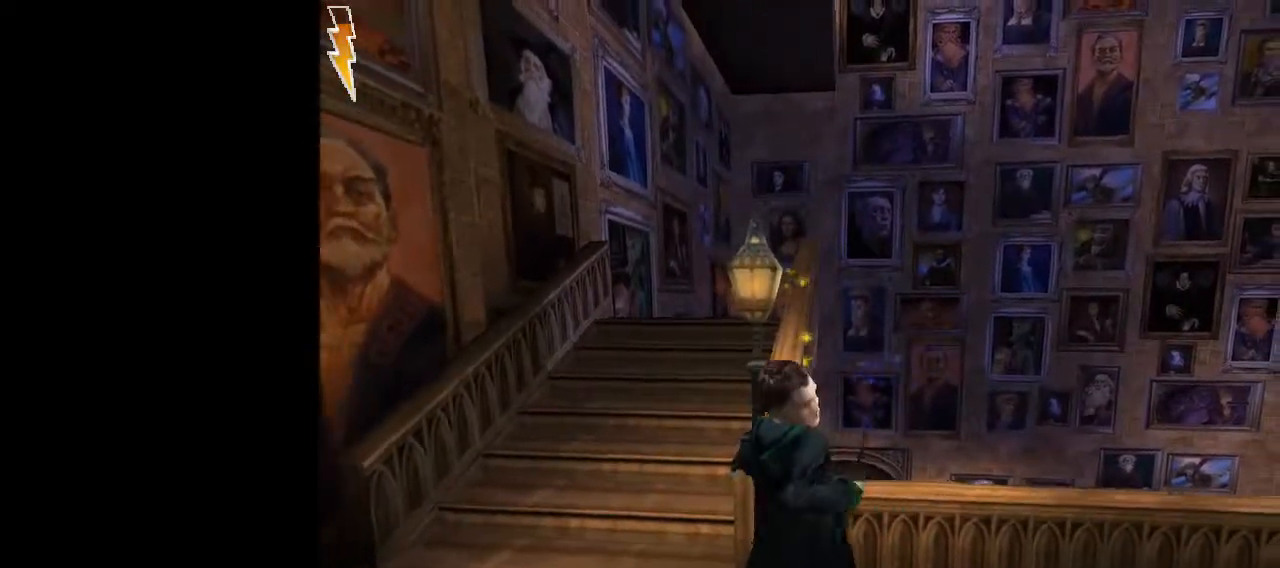
{"keys": ["s", "space"], "mouse": [], "events": [[200, "d", "down"], [350, "d", "up"]]}
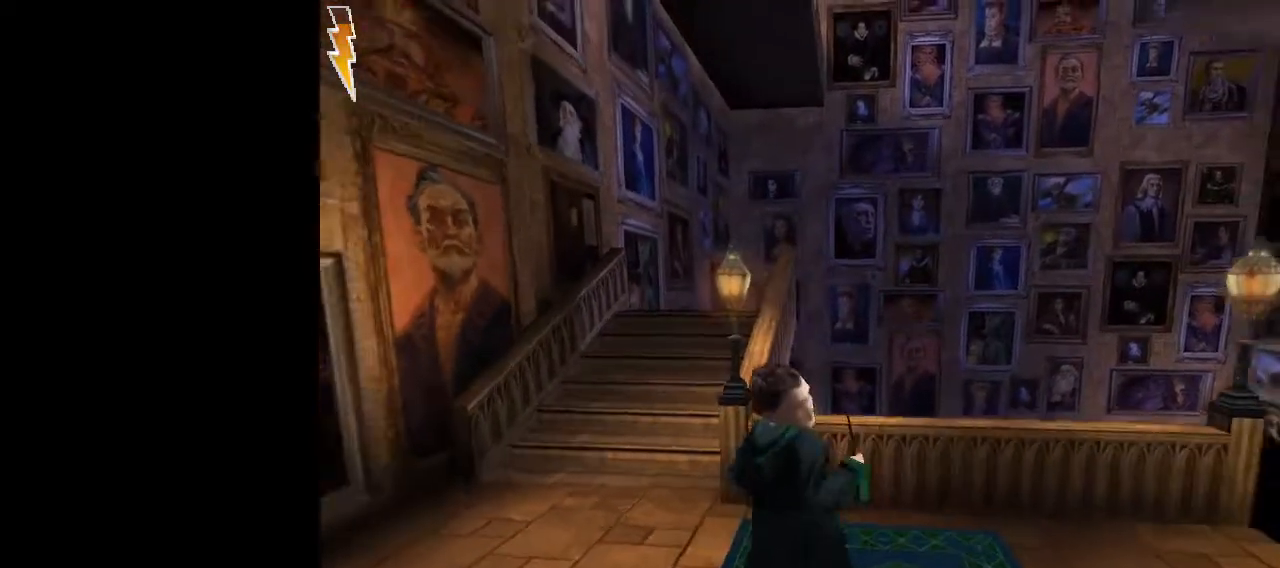
{"keys": ["s", "space"], "mouse": [], "events": []}
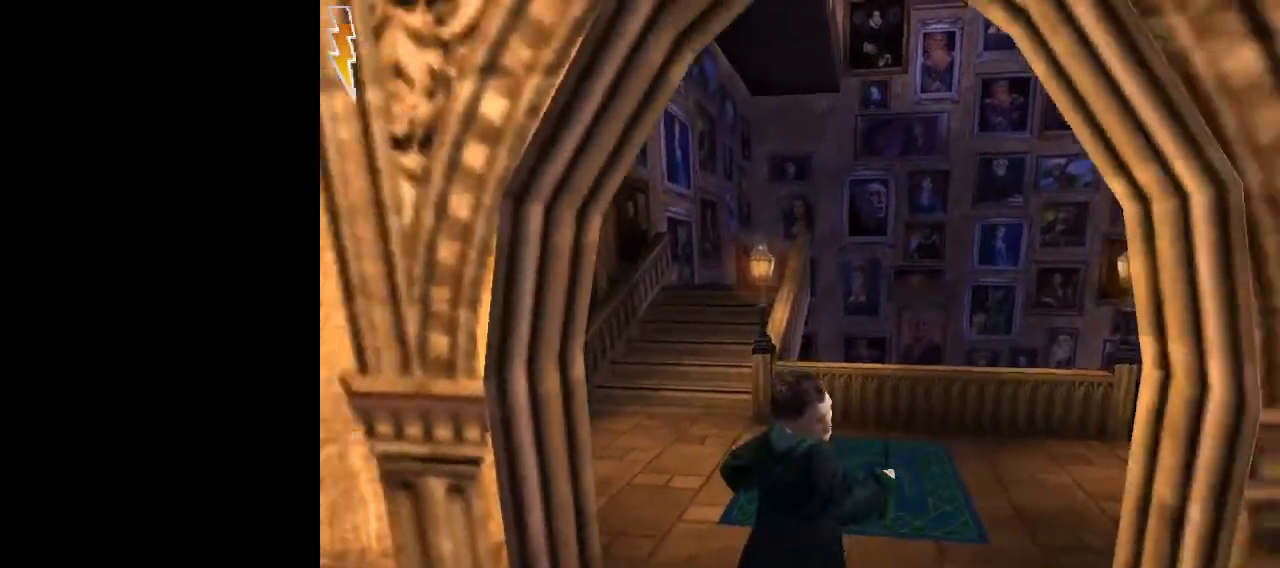
{"keys": ["s", "space"], "mouse": [], "events": [[50, "a", "down"], [150, "a", "up"]]}
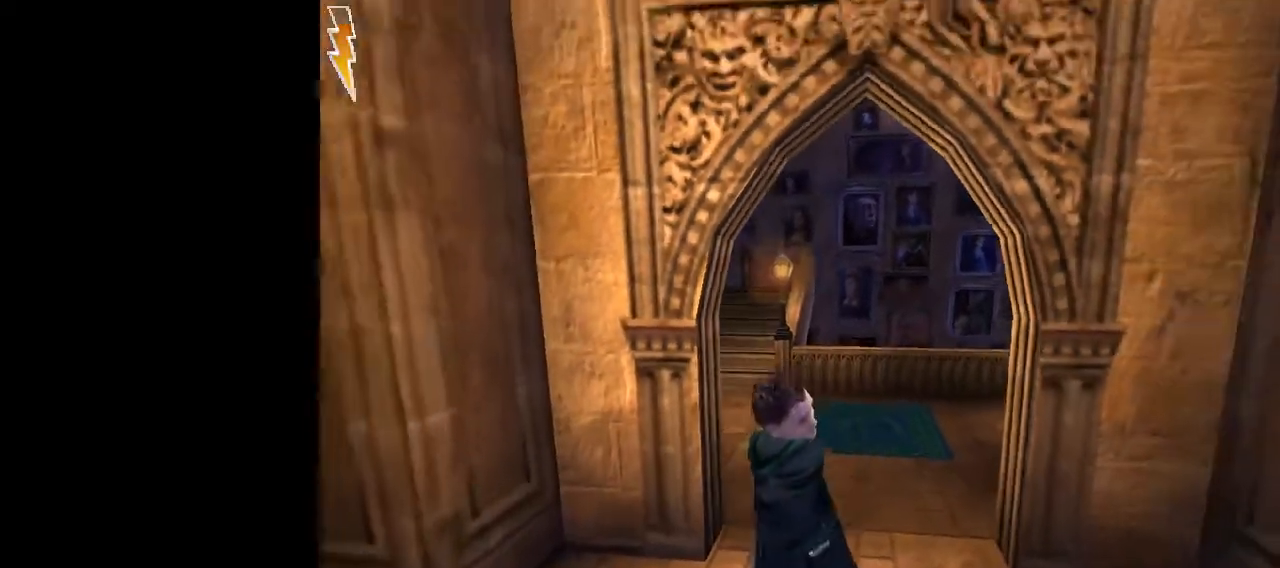
{"keys": ["shift", "space", "w"], "mouse": [], "events": [[117, "s", "up"], [250, "shift", "down"], [250, "w", "down"]]}
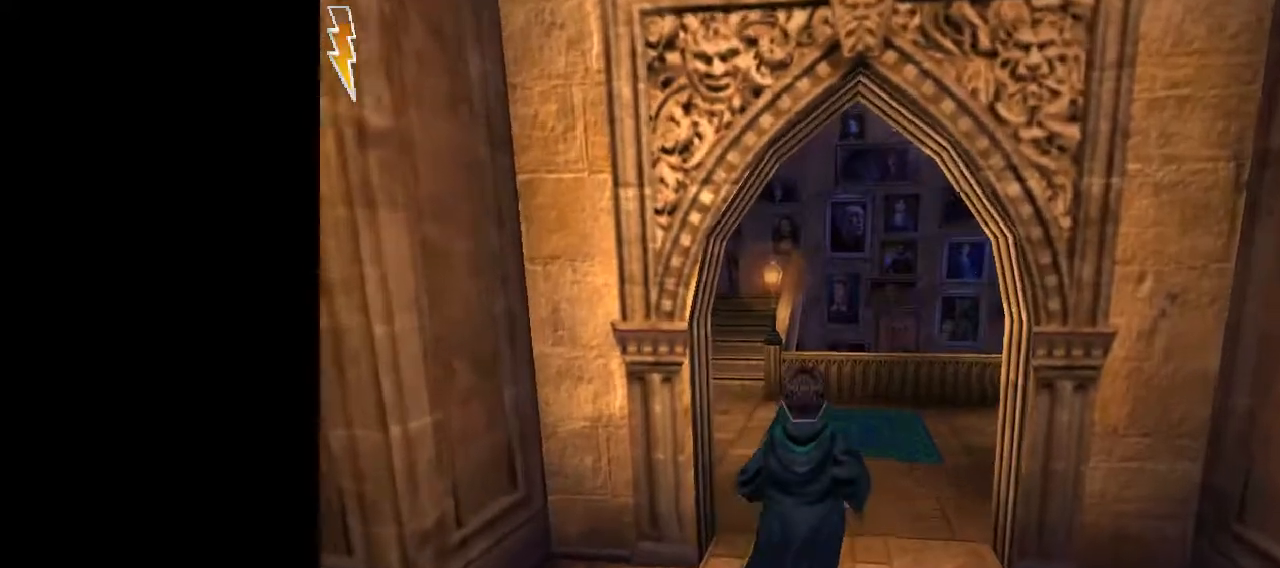
{"keys": ["shift", "space", "w"], "mouse": [], "events": []}
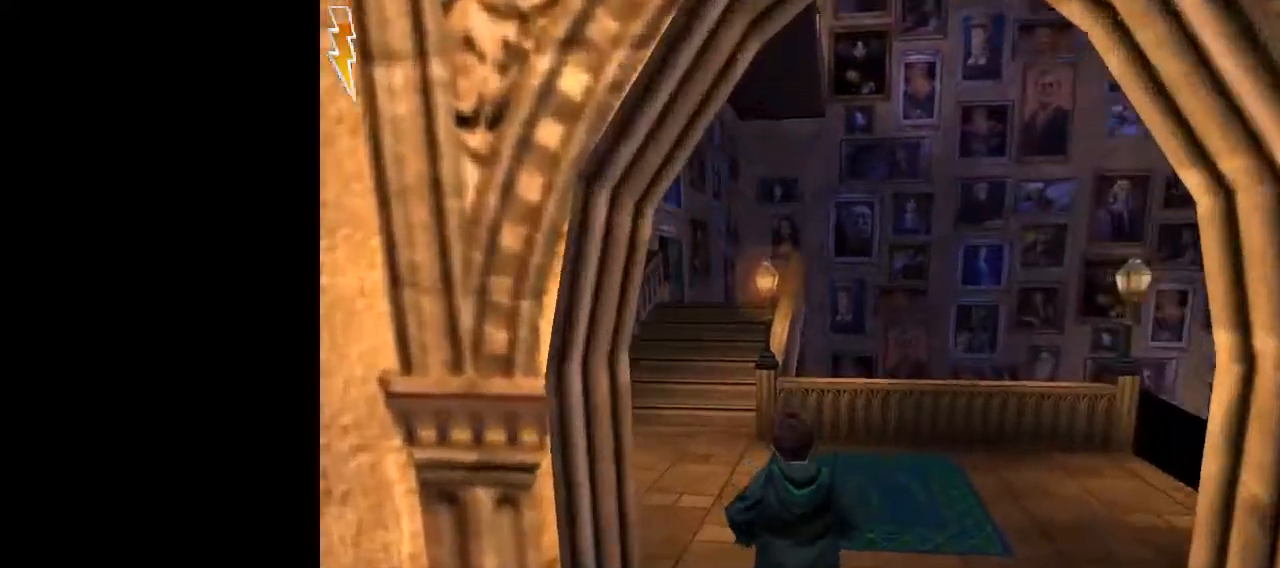
{"keys": ["shift", "space", "w"], "mouse": [], "events": [[383, "mouse_left", "down"], [383, "mouse_right", "down"], [433, "mouse_right", "up"], [467, "mouse_left", "up"]]}
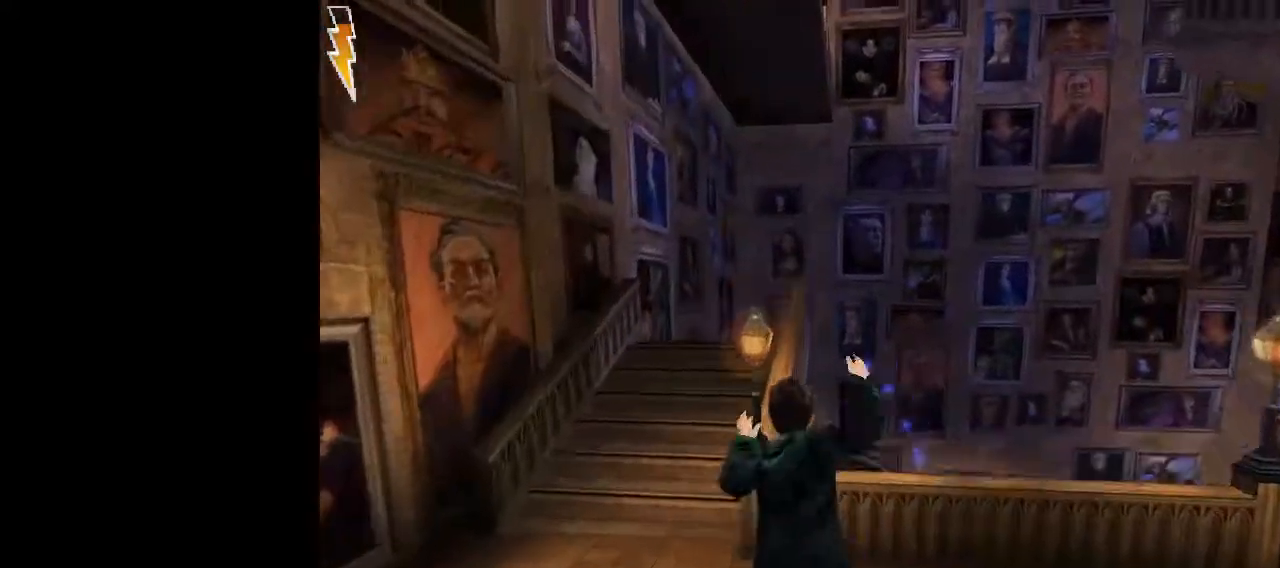
{"keys": ["shift", "space", "w"], "mouse": [], "events": [[17, "mouse_left", "down"], [117, "mouse_left", "up"], [217, "mouse_left", "down"], [300, "mouse_left", "up"], [400, "mouse_left", "down"], [483, "mouse_left", "up"]]}
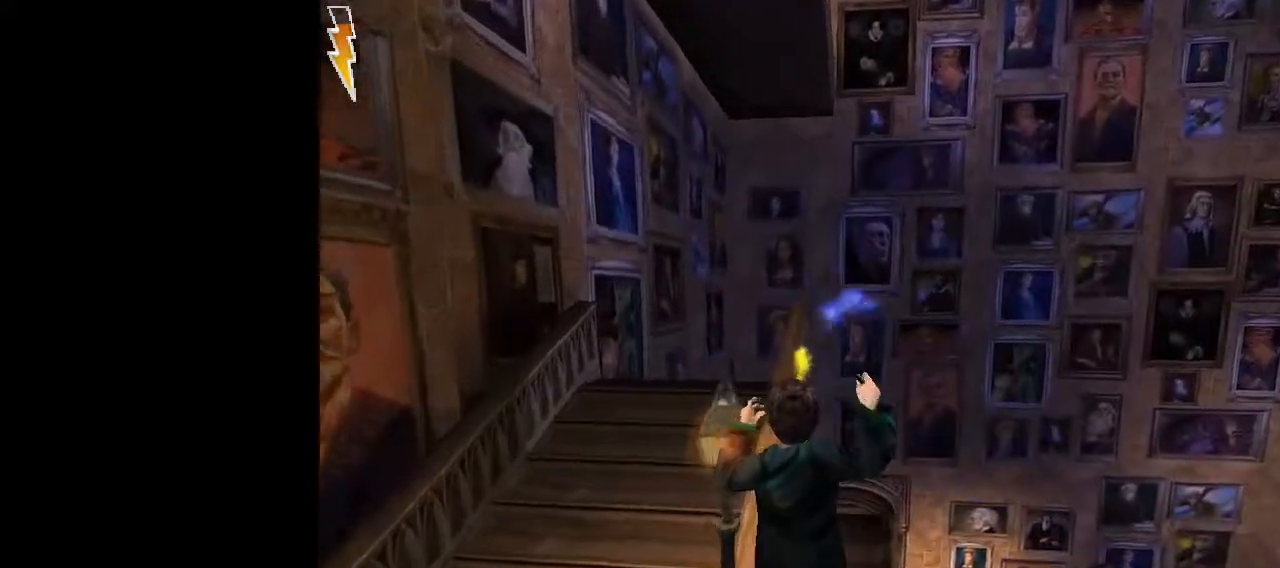
{"keys": ["shift", "space", "w"], "mouse": ["left"], "events": [[233, "mouse_right", "down"], [267, "mouse_left", "down"], [317, "mouse_right", "up"], [367, "mouse_left", "up"], [417, "mouse_left", "down"]]}
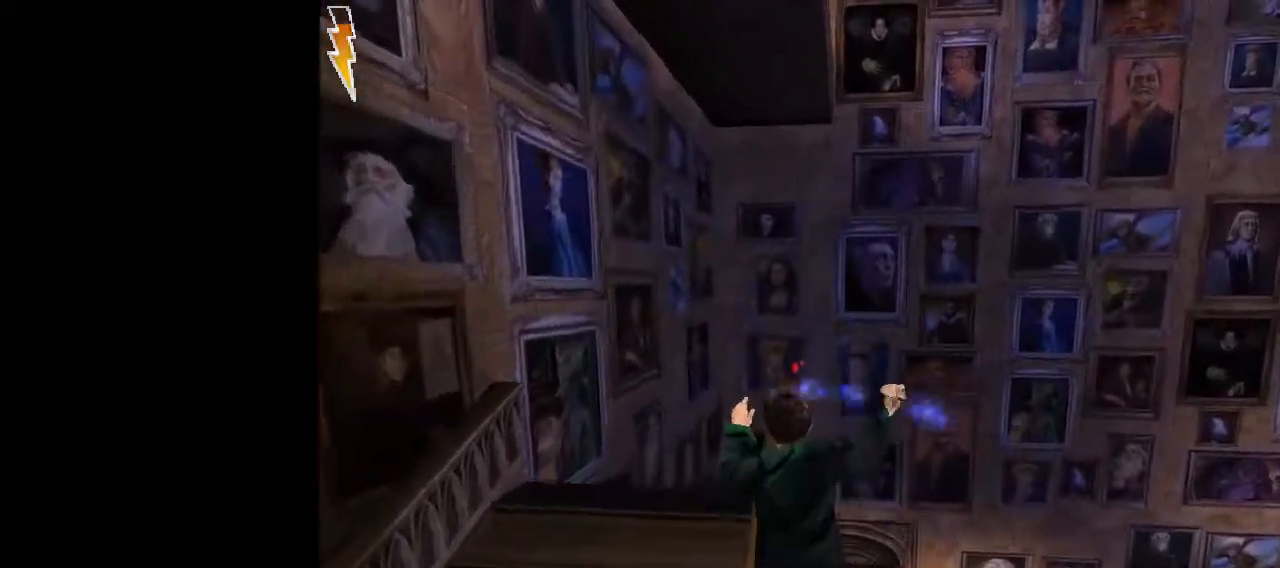
{"keys": ["shift", "space", "w"], "mouse": ["left", "right"], "events": [[50, "mouse_left", "up"], [433, "mouse_right", "down"], [467, "mouse_left", "down"]]}